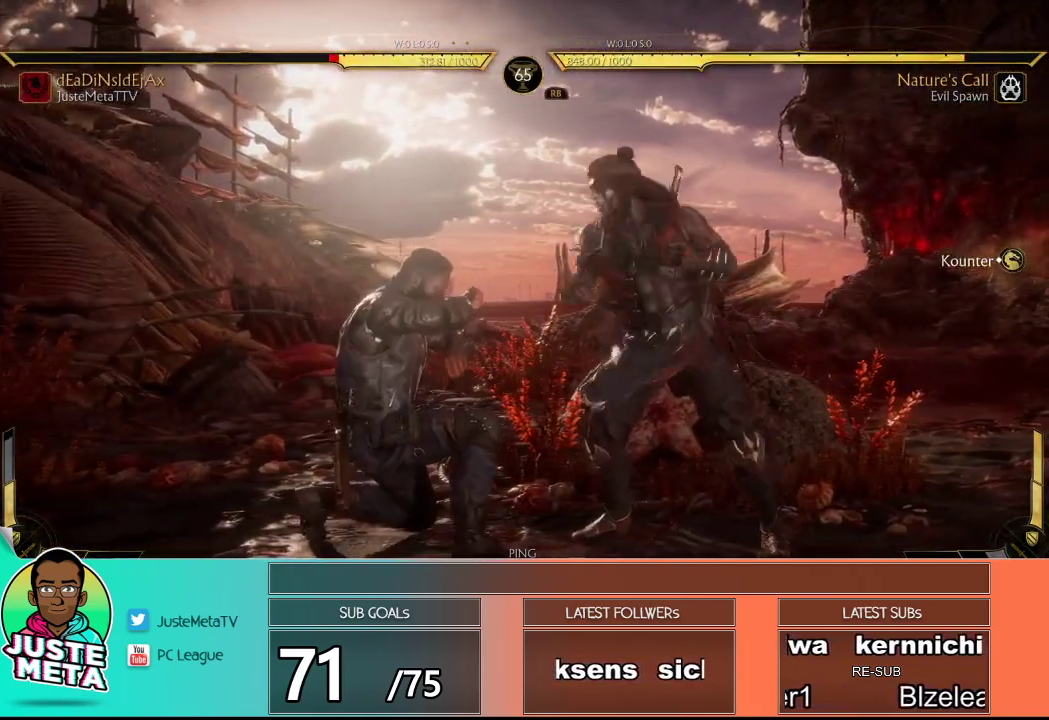
Gameplay with a controller (arcade stick); each line is a JSON object with the inputs held at the frame after it. "events" lists button and stick changes between this image and that frame as [ms after this image, input, new state], when the widget could be followed in between. Not read: L3 R3.
{"buttons": ["R2"], "left_stick": "down-right", "events": [[17, "SQUARE", "down"], [133, "SQUARE", "up"], [467, "R2", "down"]]}
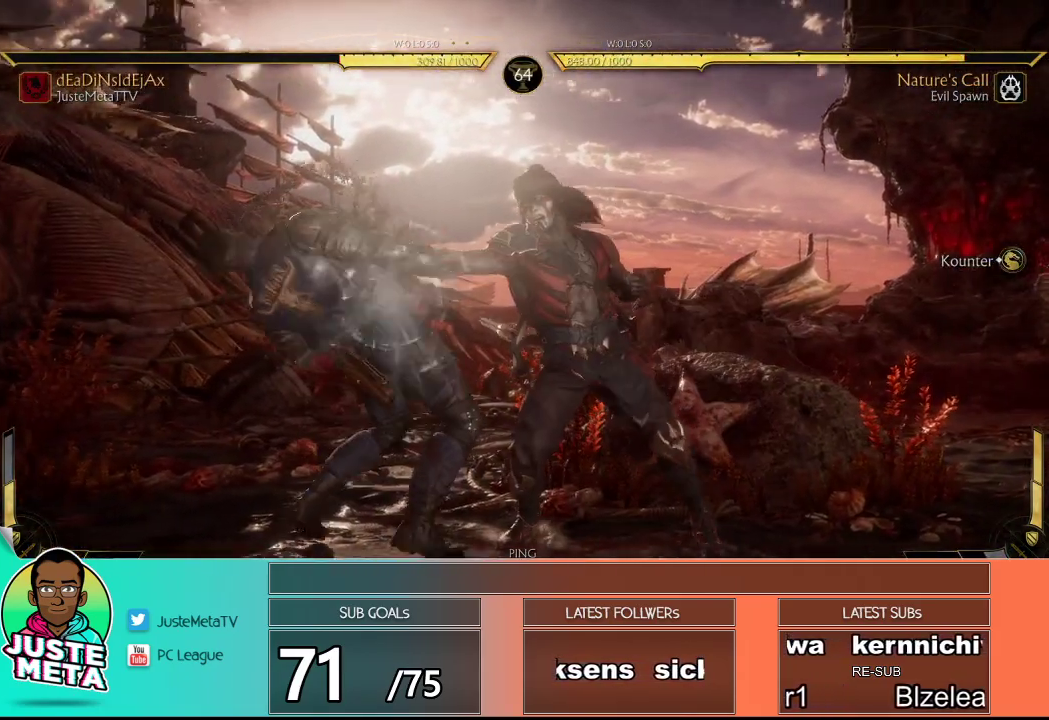
{"buttons": [], "left_stick": "down", "events": [[300, "left_stick", "center"], [483, "R2", "up"], [483, "left_stick", "down"]]}
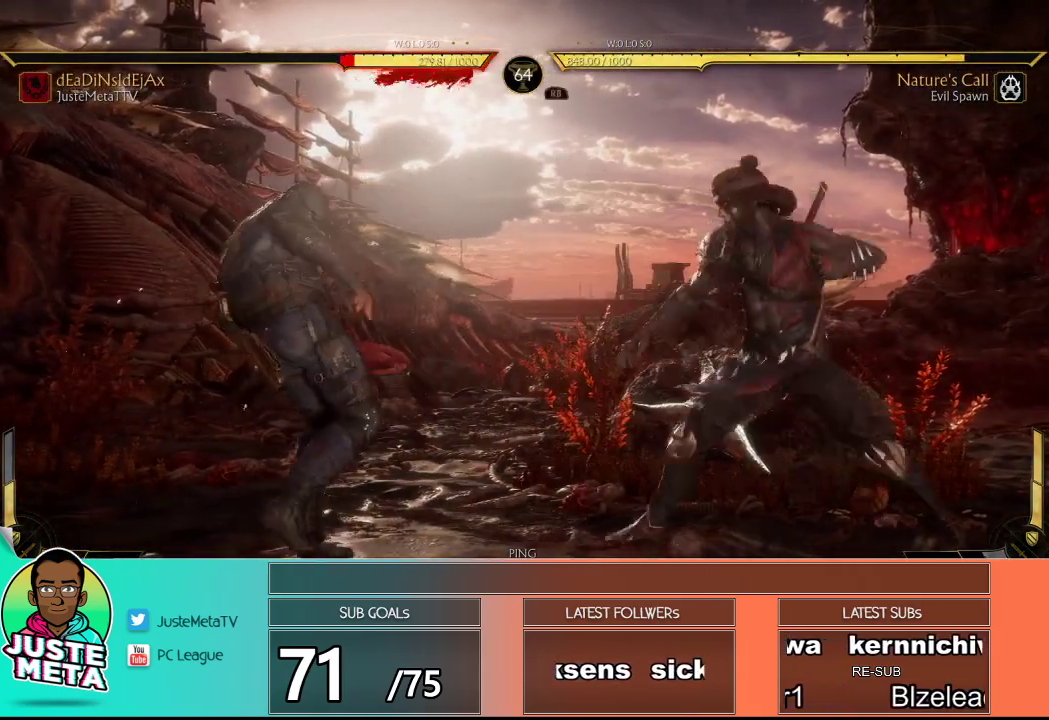
{"buttons": ["R2"], "left_stick": "down-right", "events": [[17, "left_stick", "down-right"], [67, "SQUARE", "down"], [267, "SQUARE", "up"], [350, "R2", "down"]]}
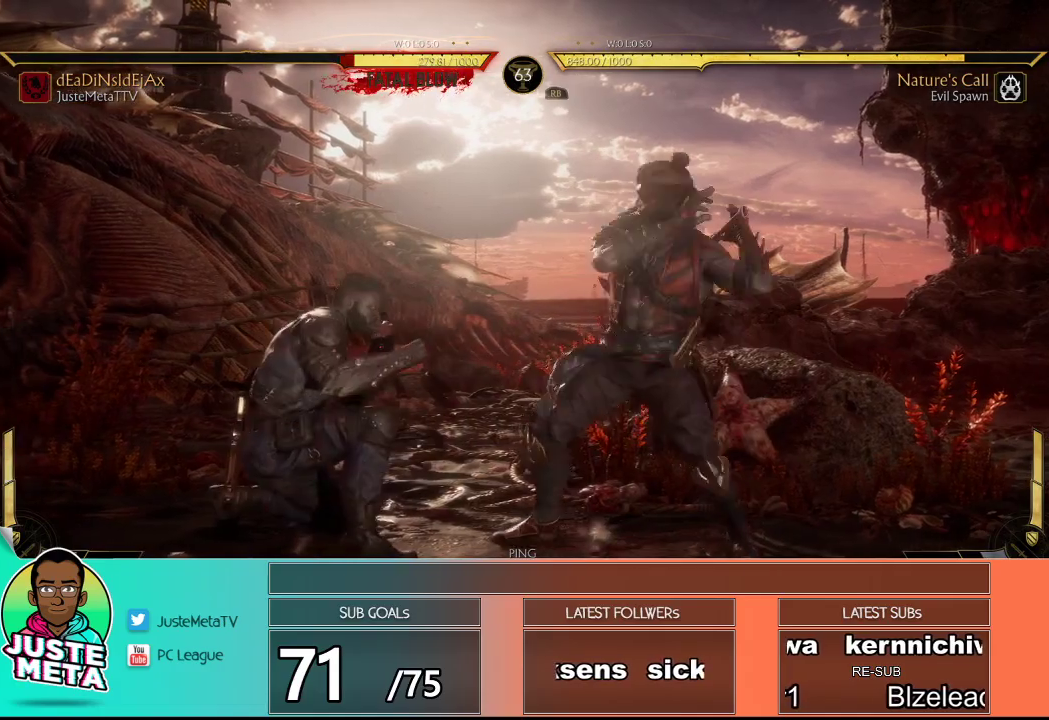
{"buttons": ["R2"], "left_stick": "down-right", "events": [[67, "R2", "up"], [133, "CIRCLE", "down"], [250, "CIRCLE", "up"], [433, "R2", "down"]]}
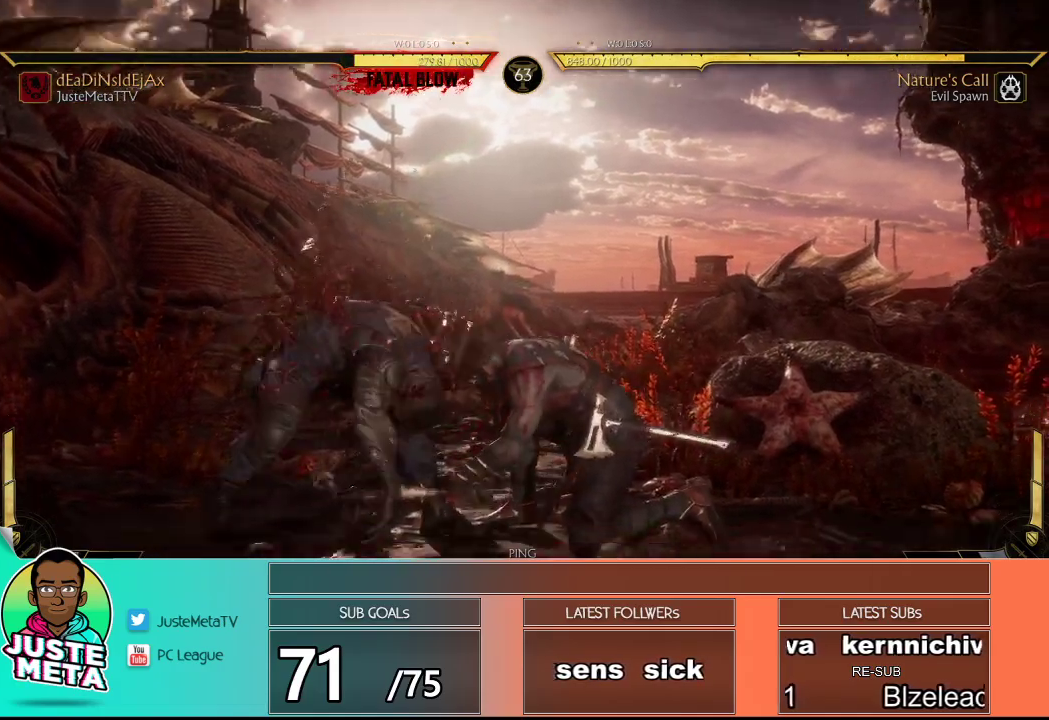
{"buttons": ["R2"], "left_stick": "center", "events": [[100, "left_stick", "center"]]}
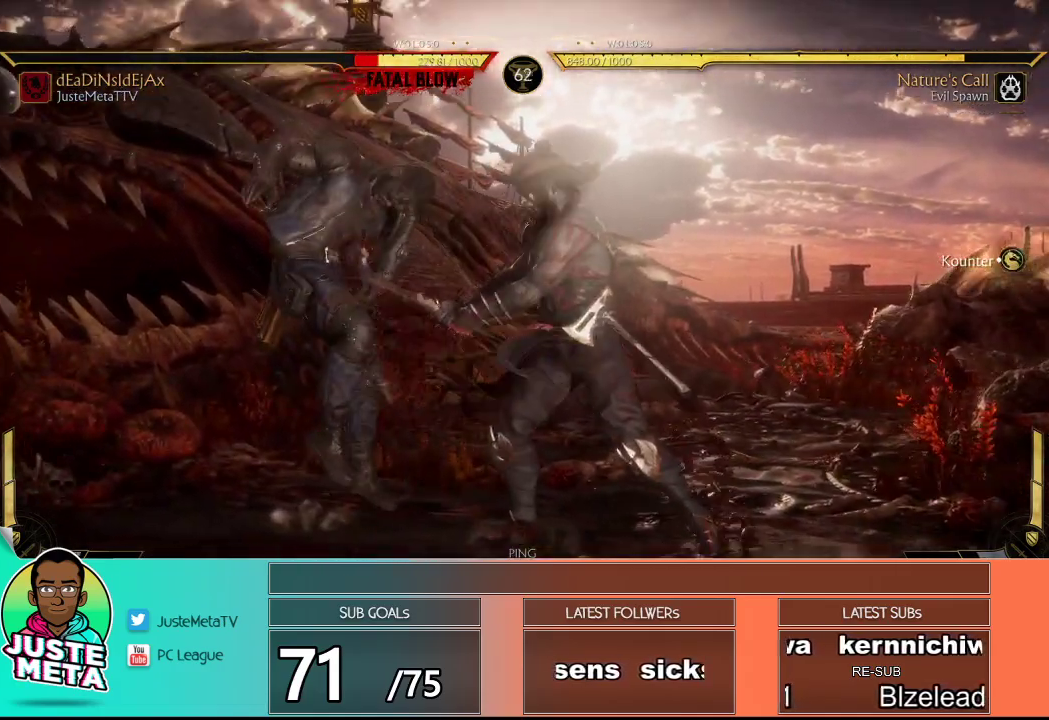
{"buttons": ["R2"], "left_stick": "center", "events": []}
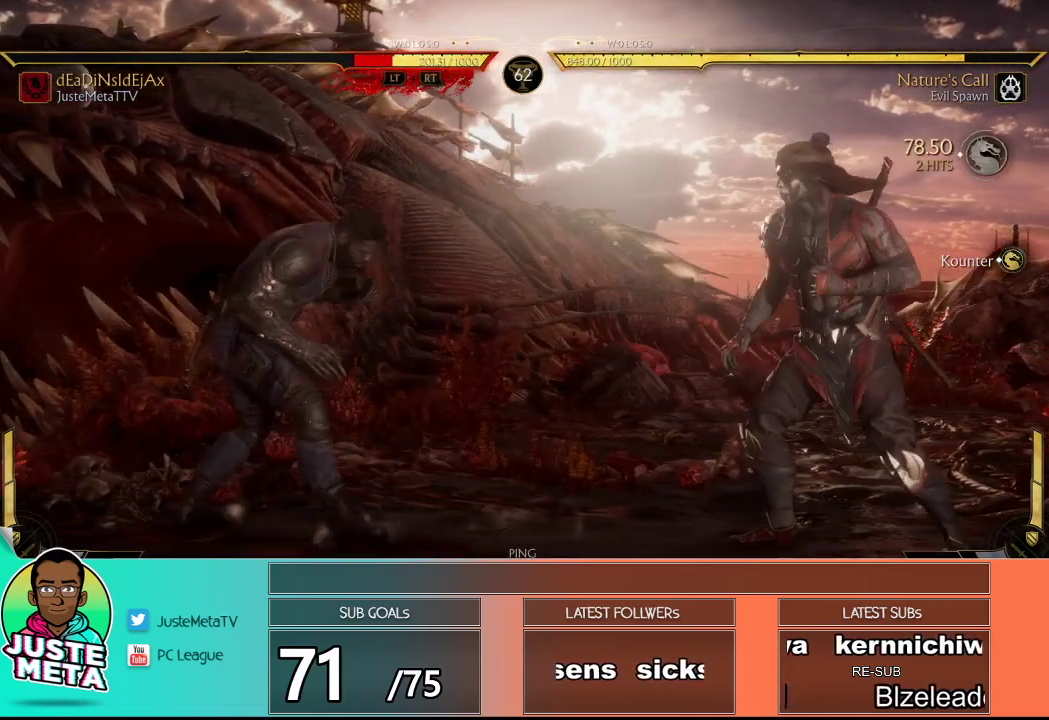
{"buttons": ["R2"], "left_stick": "center", "events": []}
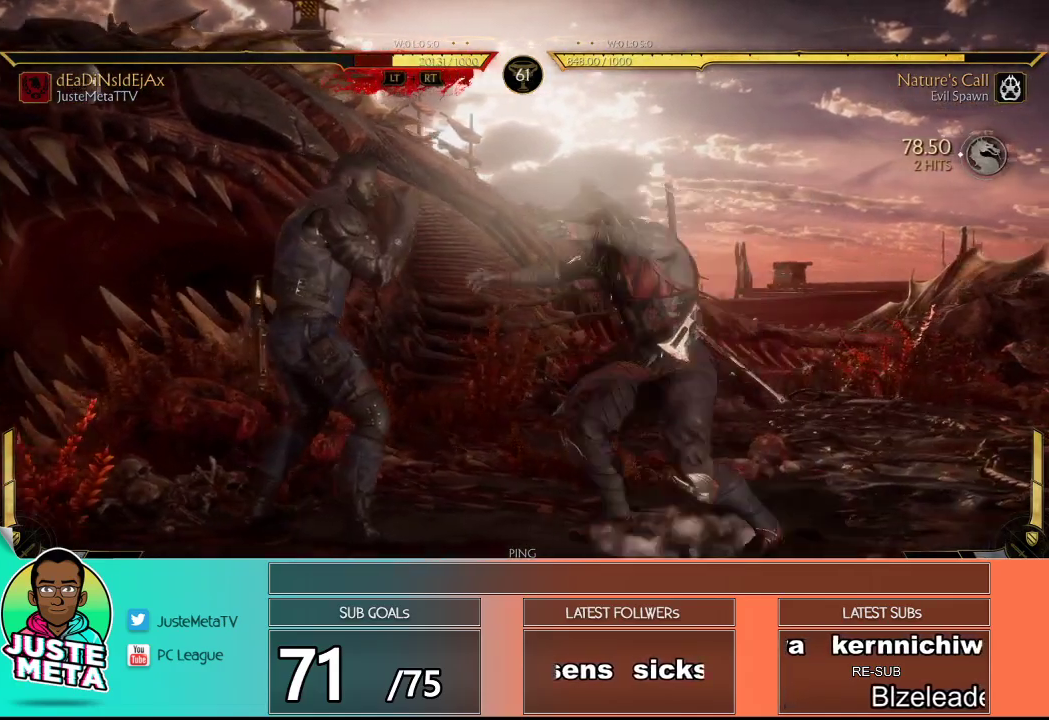
{"buttons": ["R2"], "left_stick": "center", "events": [[50, "R2", "up"], [50, "left_stick", "down-right"], [83, "SQUARE", "down"], [167, "TRIANGLE", "down"], [267, "SQUARE", "up"], [283, "TRIANGLE", "up"], [350, "left_stick", "center"], [483, "R2", "down"]]}
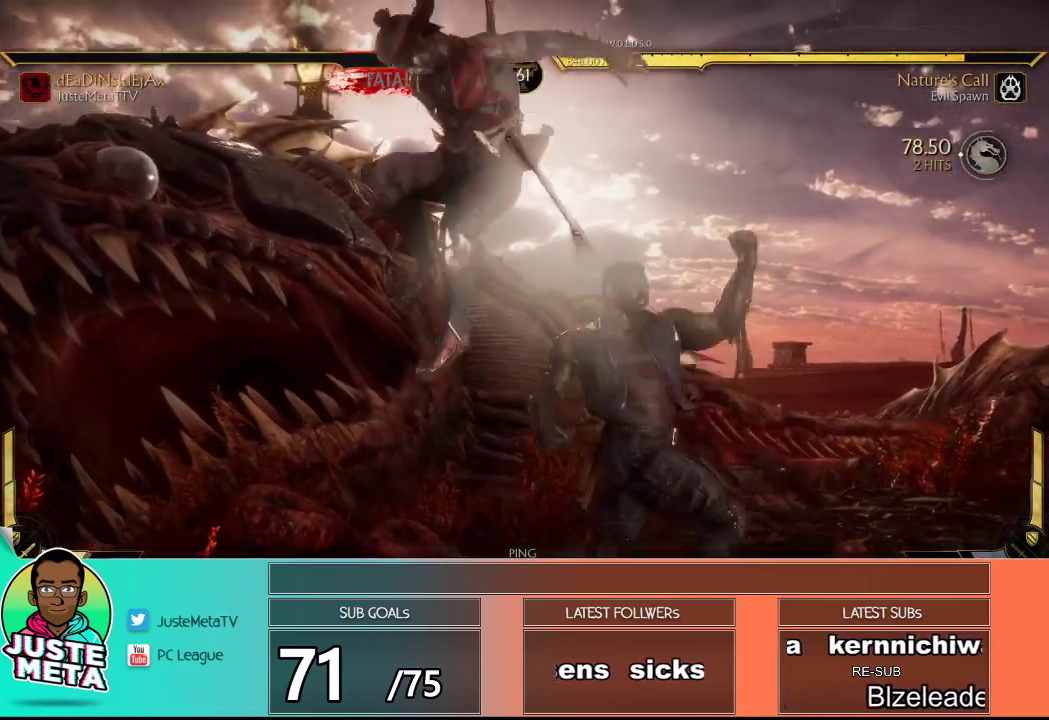
{"buttons": ["SQUARE"], "left_stick": "down-right", "events": [[217, "R2", "up"], [300, "left_stick", "down-right"], [367, "SQUARE", "down"]]}
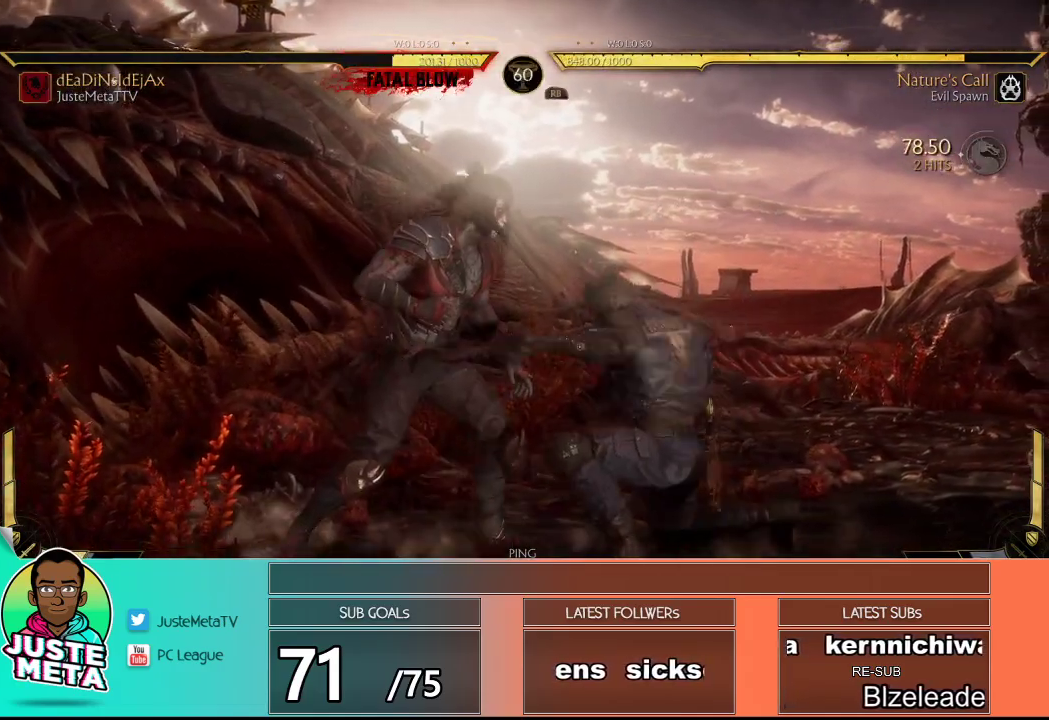
{"buttons": [], "left_stick": "left", "events": [[67, "SQUARE", "up"], [117, "left_stick", "center"], [267, "left_stick", "left"], [383, "CROSS", "down"], [450, "CROSS", "up"]]}
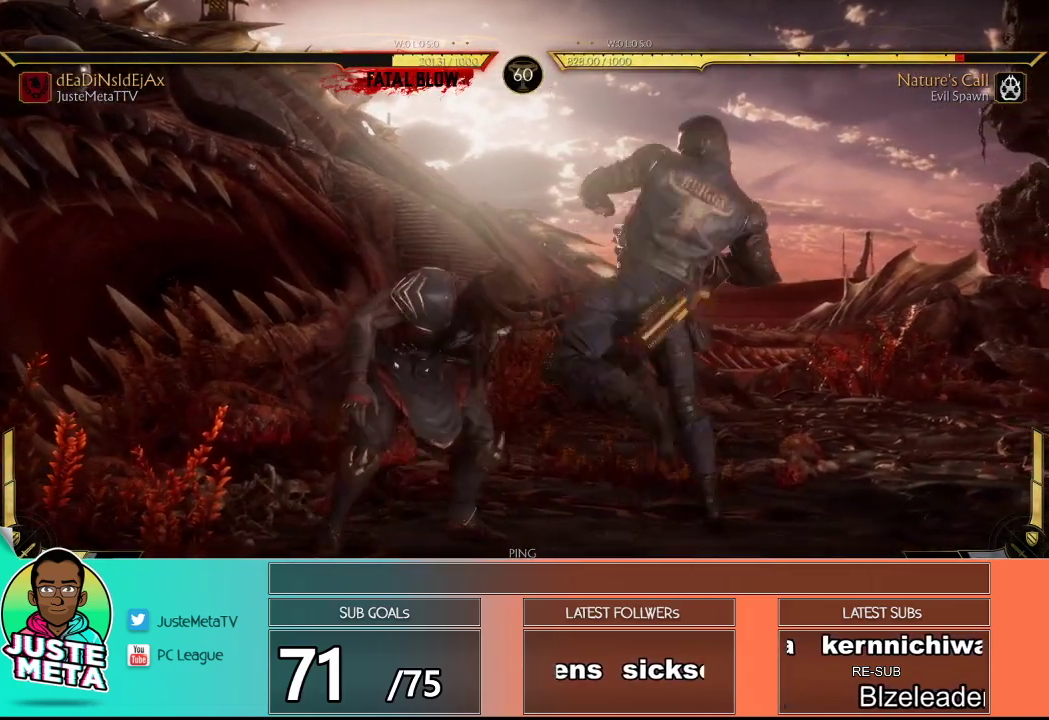
{"buttons": [], "left_stick": "left", "events": [[33, "left_stick", "center"], [467, "left_stick", "left"]]}
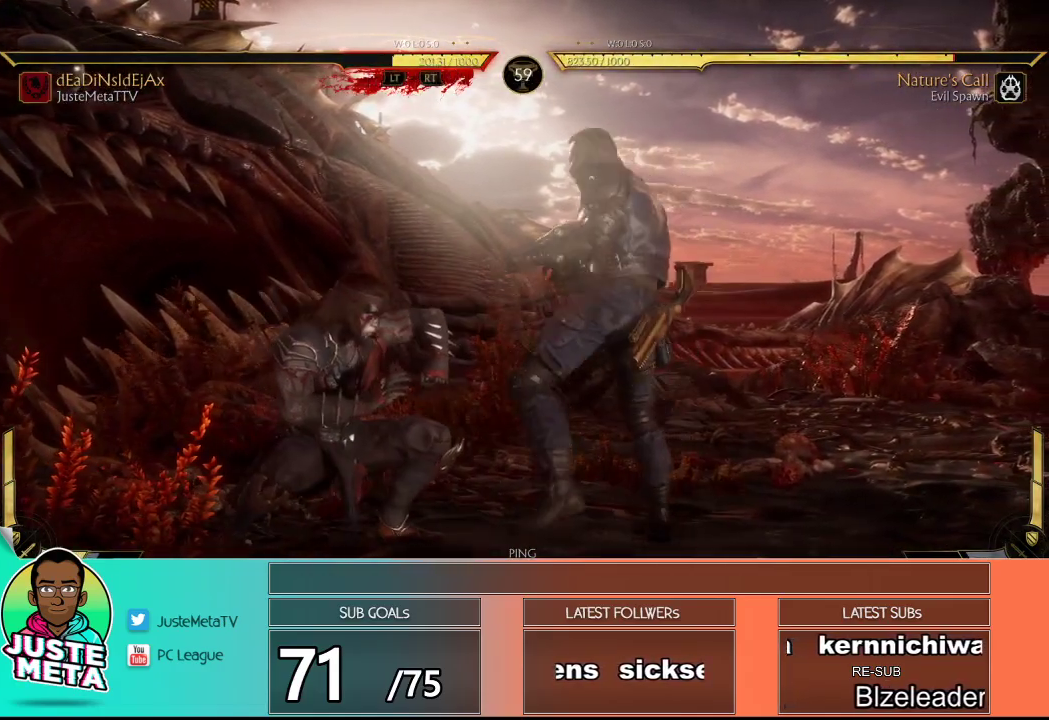
{"buttons": [], "left_stick": "center", "events": [[83, "CROSS", "down"], [133, "CROSS", "up"], [233, "CROSS", "down"], [350, "CROSS", "up"], [350, "left_stick", "center"]]}
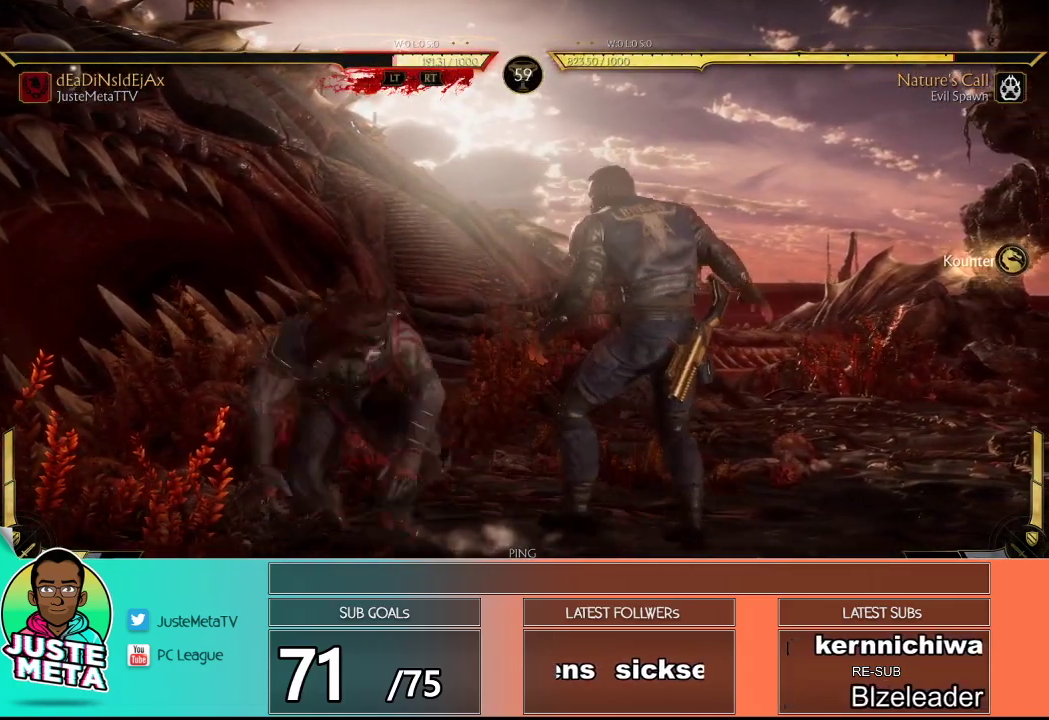
{"buttons": ["R2"], "left_stick": "down", "events": [[17, "L1", "down"], [67, "L1", "up"], [117, "left_stick", "down"], [217, "R2", "down"]]}
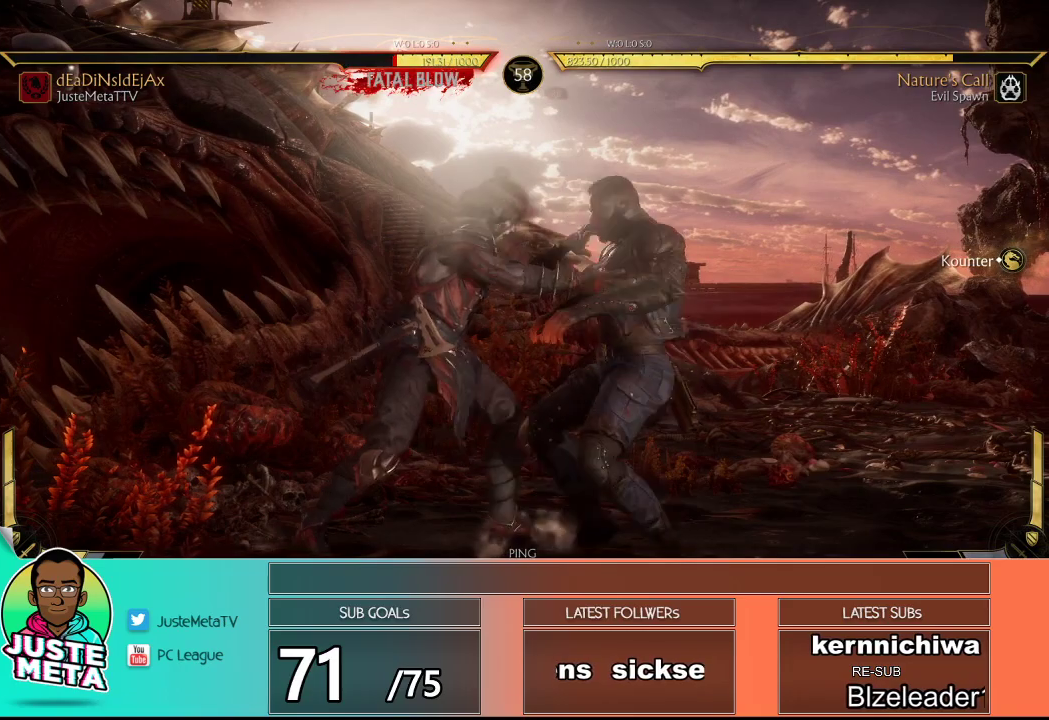
{"buttons": ["R2"], "left_stick": "center", "events": [[67, "R2", "up"], [117, "SQUARE", "down"], [133, "left_stick", "down-right"], [267, "SQUARE", "up"], [367, "R2", "down"], [367, "left_stick", "center"]]}
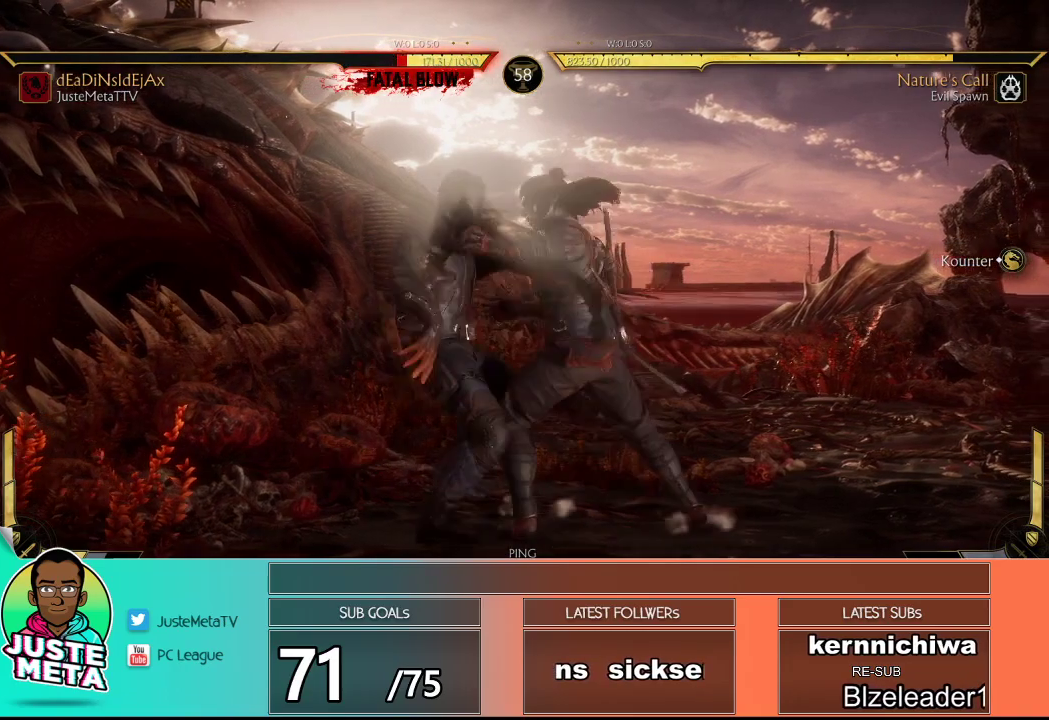
{"buttons": [], "left_stick": "center", "events": [[350, "R2", "up"]]}
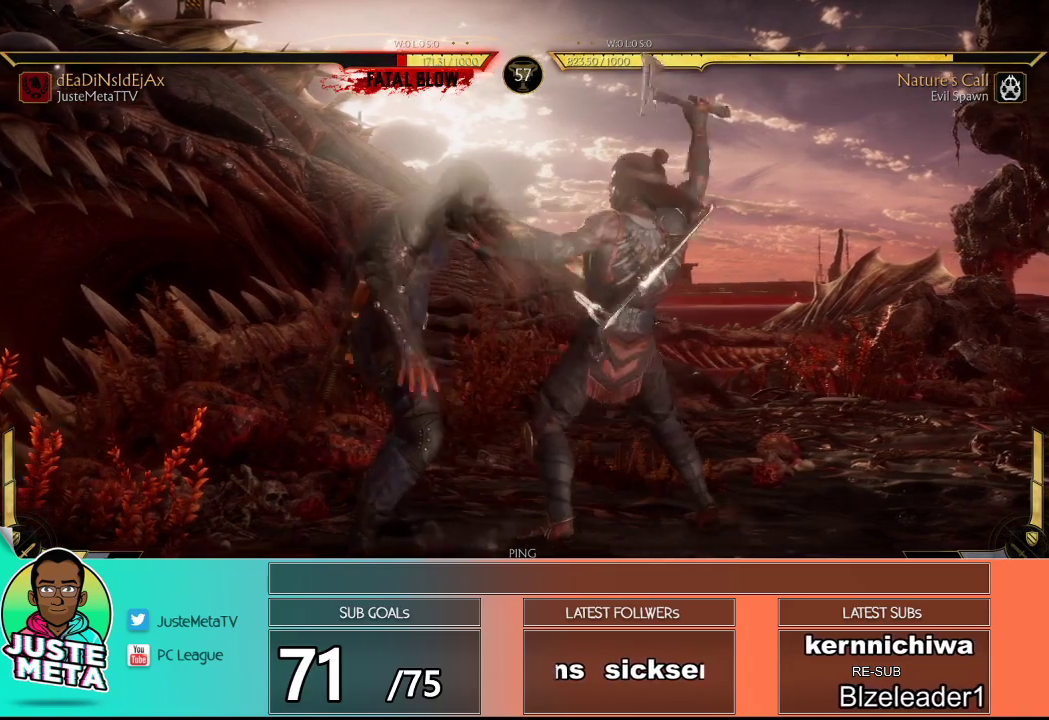
{"buttons": [], "left_stick": "center", "events": [[33, "R2", "down"], [500, "R2", "up"]]}
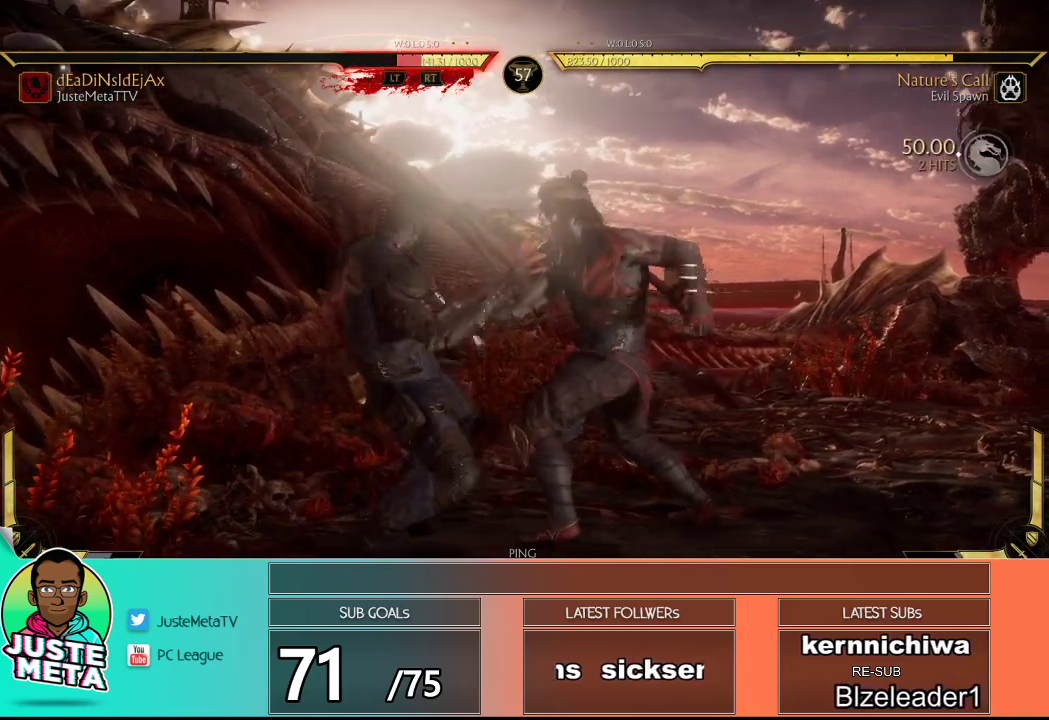
{"buttons": ["R2"], "left_stick": "center", "events": [[283, "R2", "down"]]}
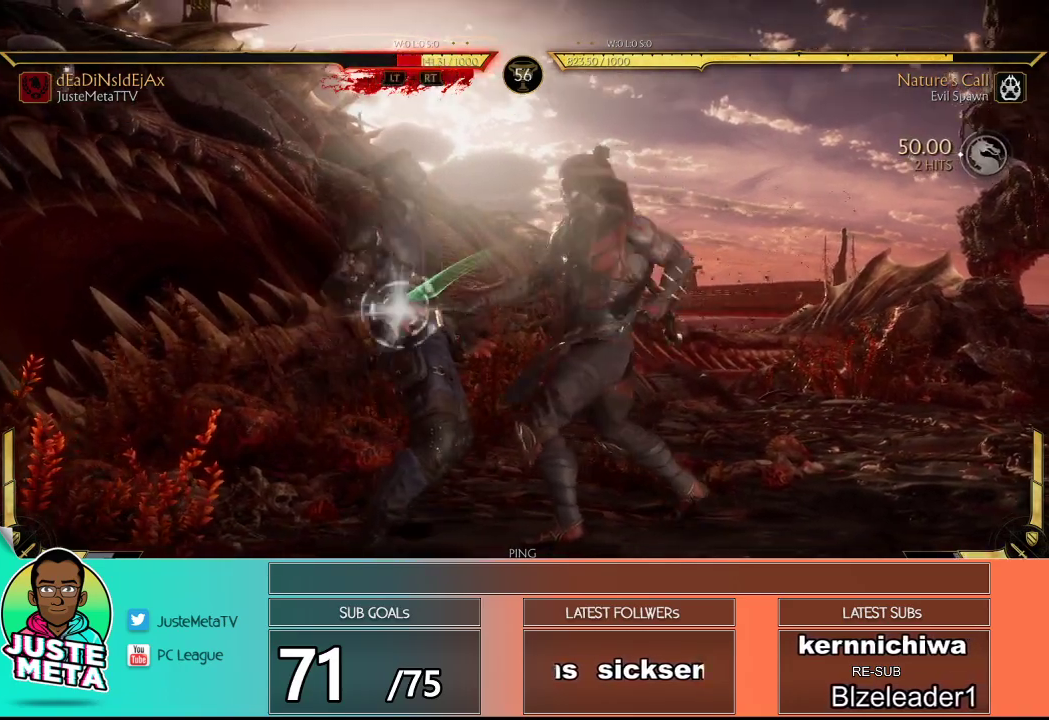
{"buttons": [], "left_stick": "center", "events": [[33, "R2", "up"]]}
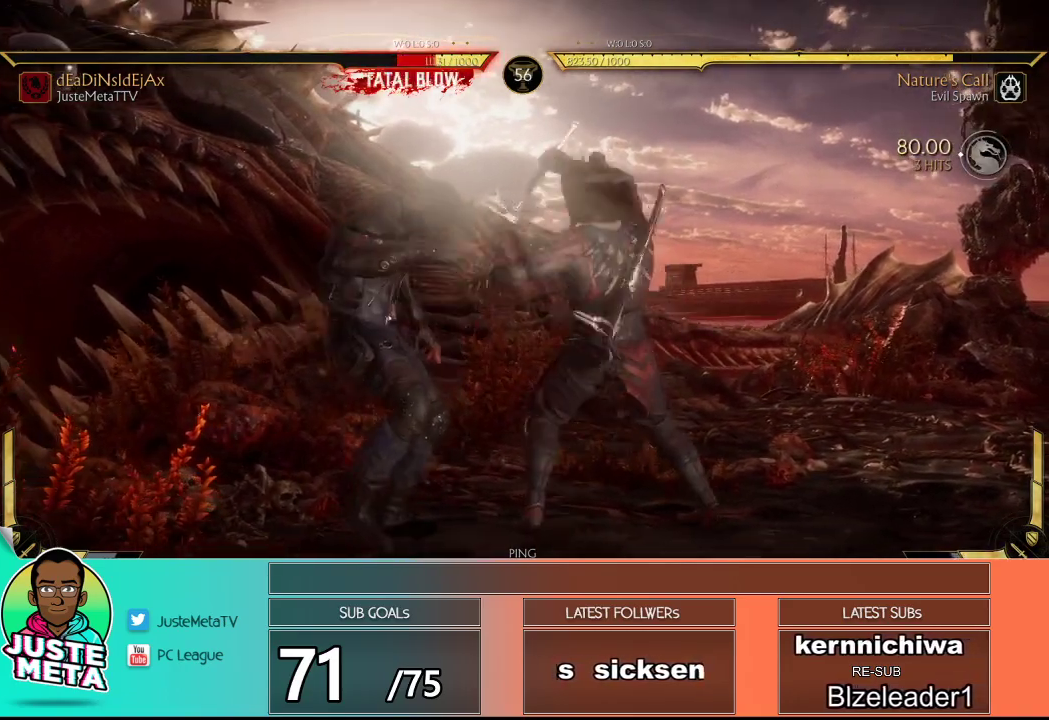
{"buttons": [], "left_stick": "center", "events": []}
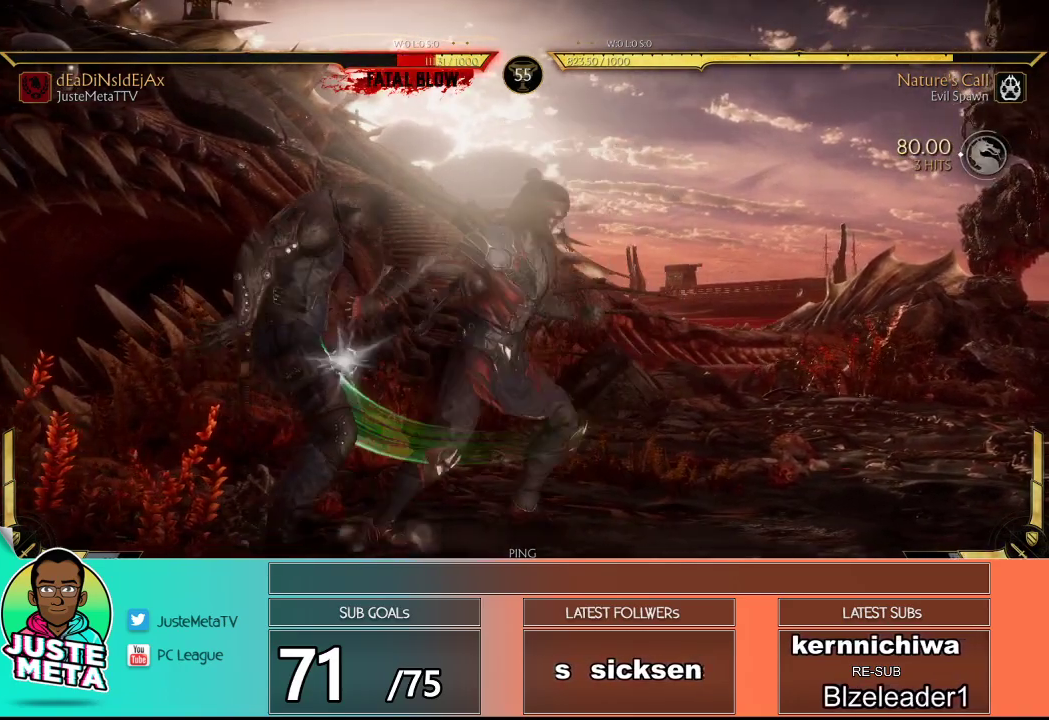
{"buttons": ["L2"], "left_stick": "center", "events": [[350, "L2", "down"]]}
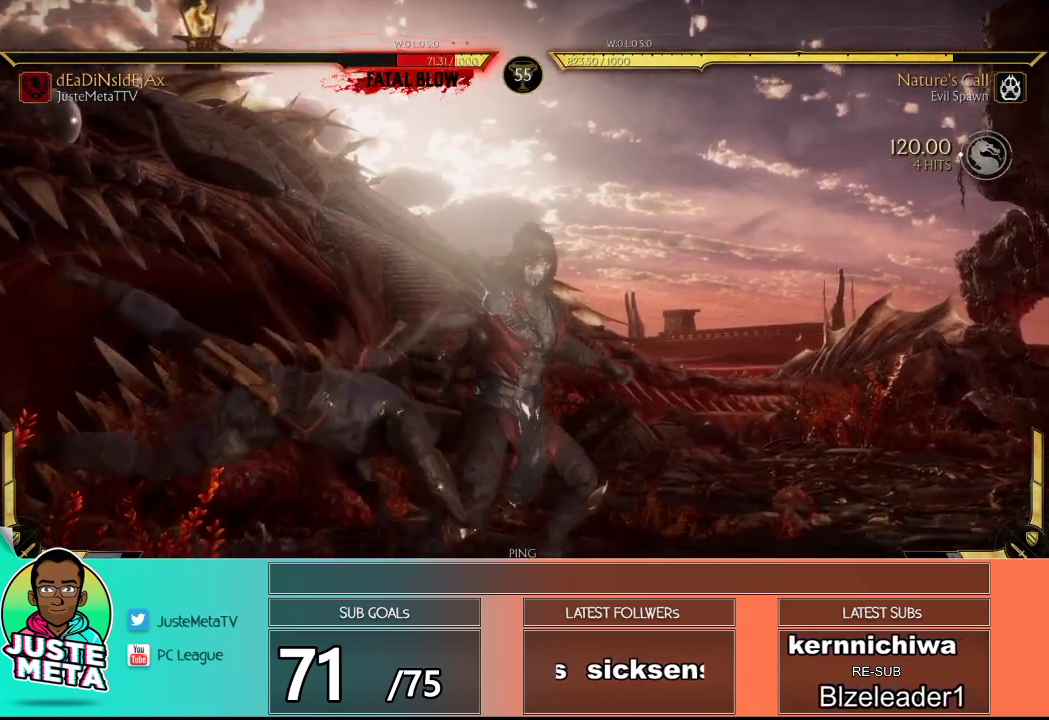
{"buttons": ["L2"], "left_stick": "center", "events": []}
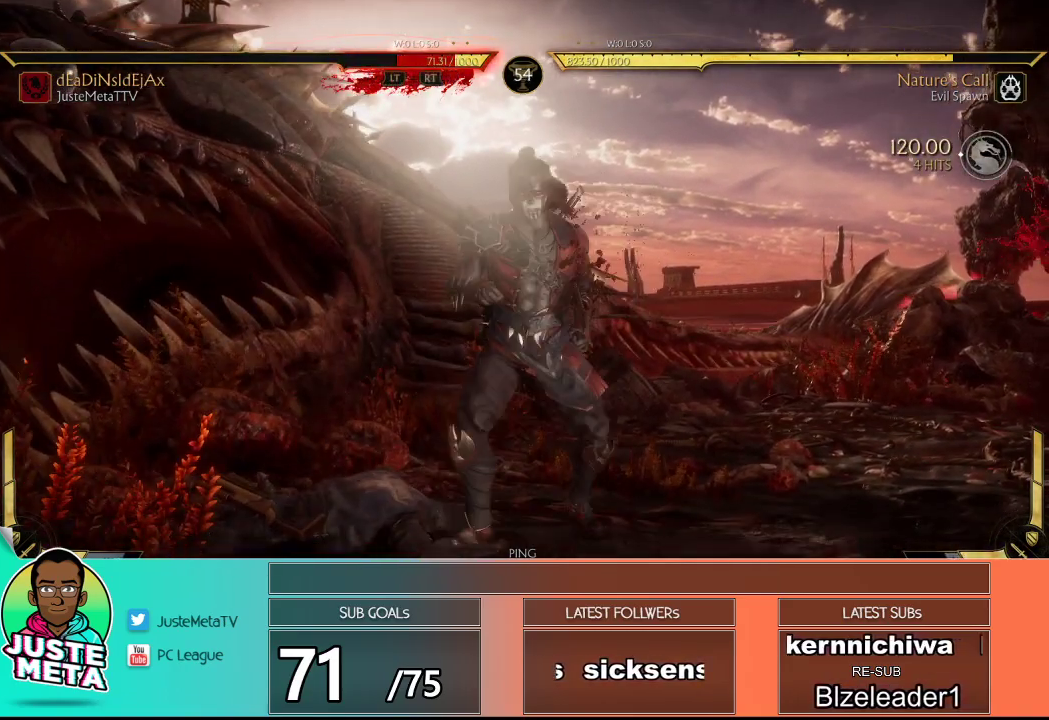
{"buttons": [], "left_stick": "center", "events": [[317, "L2", "up"]]}
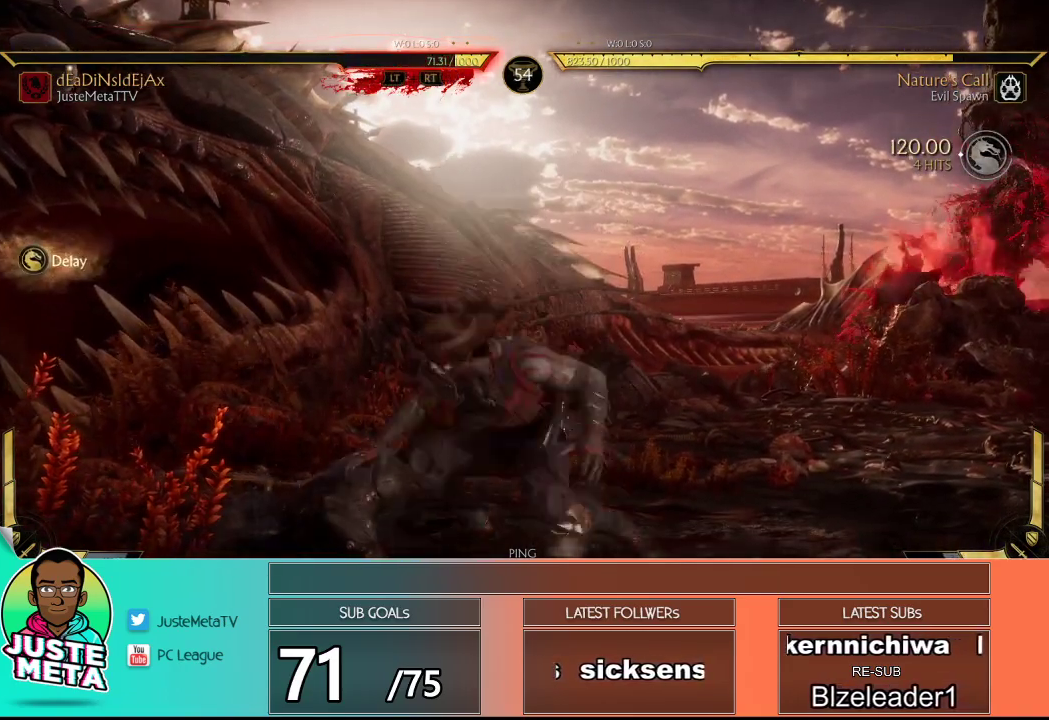
{"buttons": [], "left_stick": "down-right", "events": [[133, "left_stick", "down"], [217, "R2", "down"], [383, "left_stick", "down-right"], [483, "R2", "up"]]}
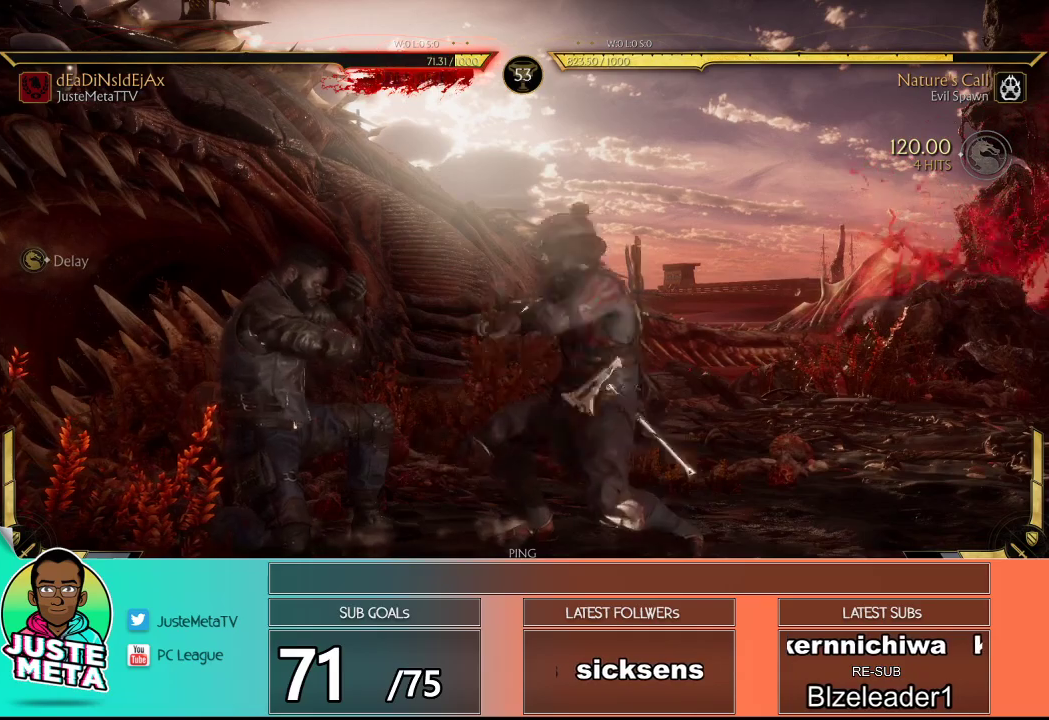
{"buttons": [], "left_stick": "center", "events": [[17, "SQUARE", "down"], [100, "TRIANGLE", "down"], [183, "SQUARE", "up"], [183, "TRIANGLE", "up"], [217, "left_stick", "left"], [283, "left_stick", "right"], [317, "TRIANGLE", "down"], [350, "TRIANGLE", "up"], [383, "left_stick", "center"]]}
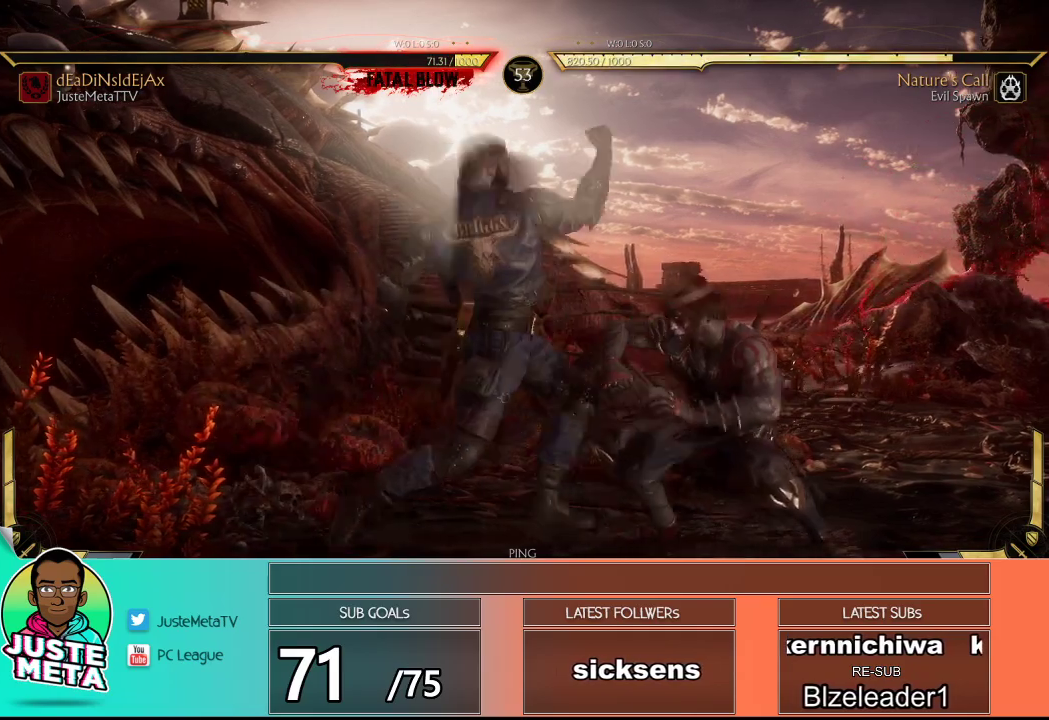
{"buttons": [], "left_stick": "center", "events": [[233, "R1", "down"], [300, "R1", "up"], [383, "R1", "down"], [467, "R1", "up"]]}
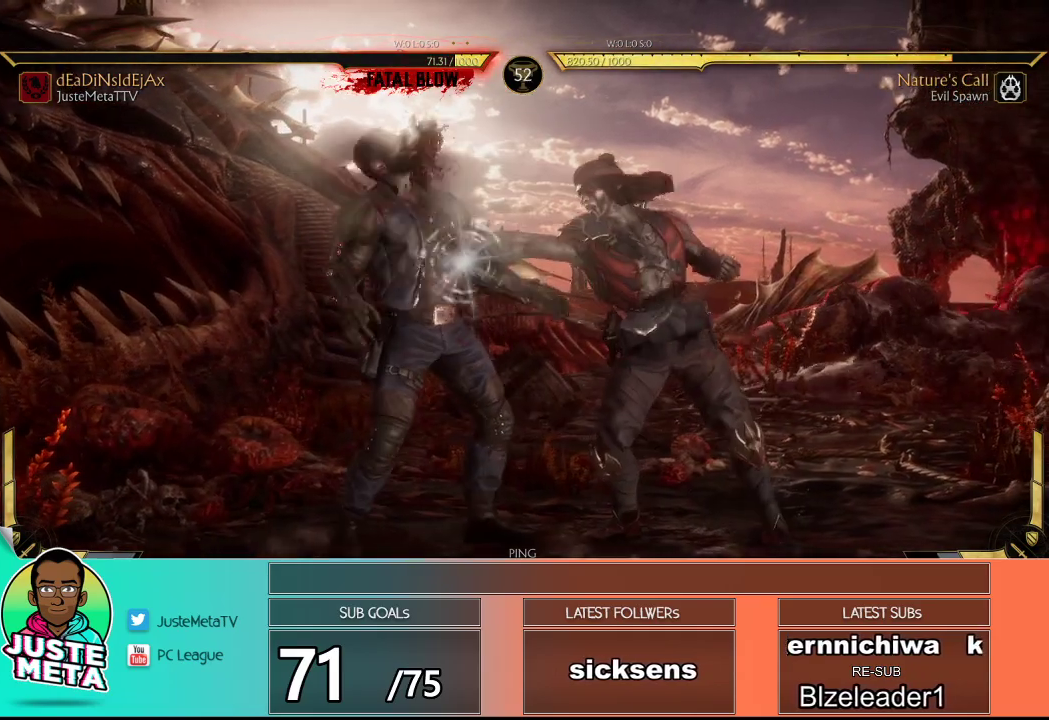
{"buttons": ["R2"], "left_stick": "down", "events": [[50, "left_stick", "down-right"], [67, "R2", "down"], [400, "left_stick", "down"]]}
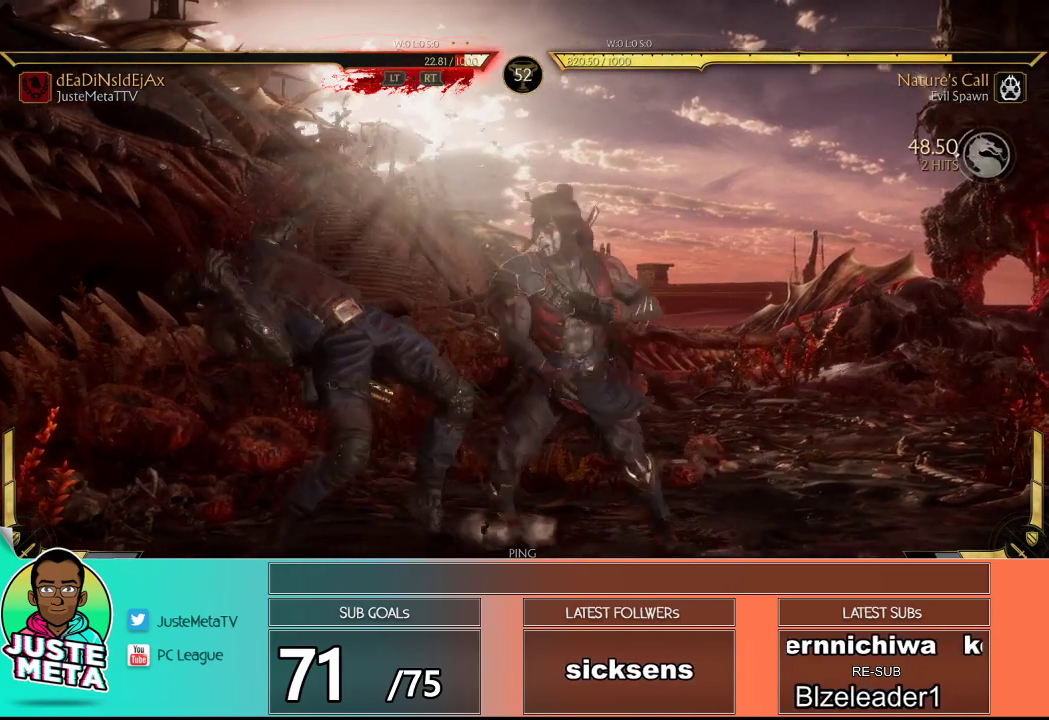
{"buttons": ["R2"], "left_stick": "center", "events": [[100, "left_stick", "center"]]}
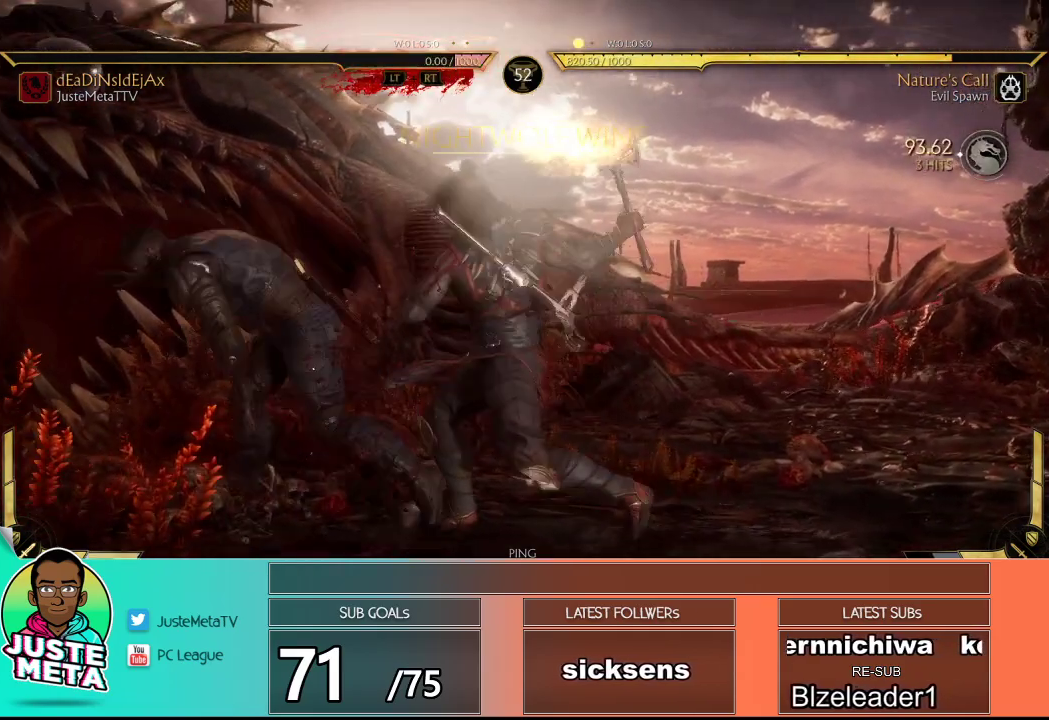
{"buttons": [], "left_stick": "center", "events": [[383, "R2", "up"]]}